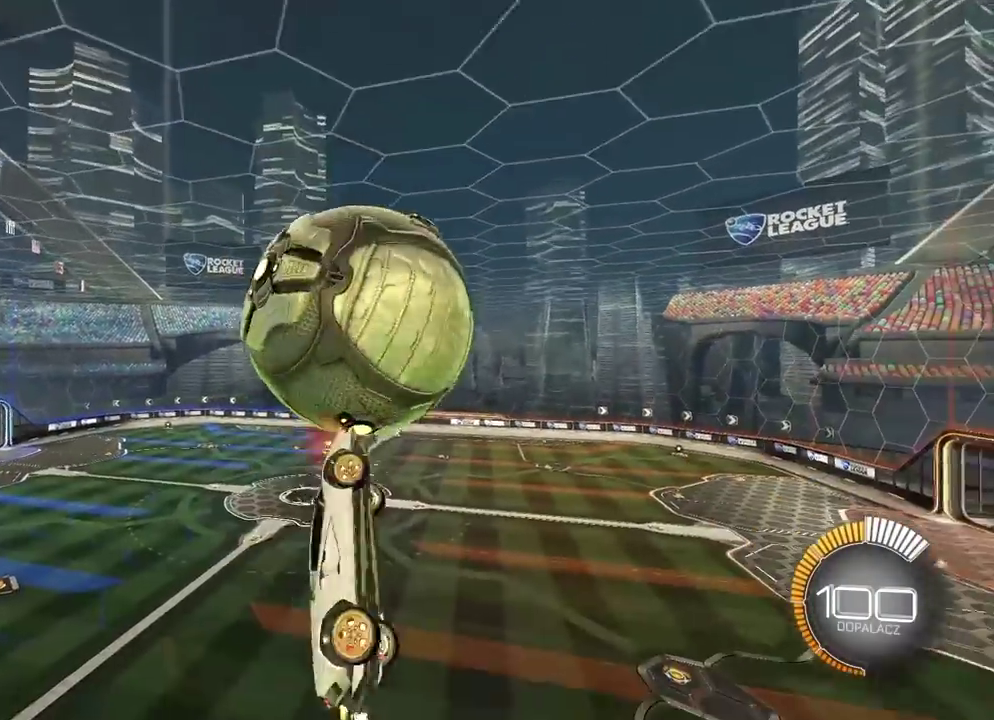
Gameplay with a controller (PlayStation layout); each line is a JSON object with the inputs held at the frame after it. "events" lists button and stick changes between this image and that frame as [ms after this image, input, new state], when the widget could be followed in between. Not read: L1.
{"buttons": ["R1", "R2"], "left_stick": "center", "right_stick": "center", "events": [[117, "L2", "up"], [217, "R1", "up"], [300, "R1", "down"], [333, "left_stick", "center"]]}
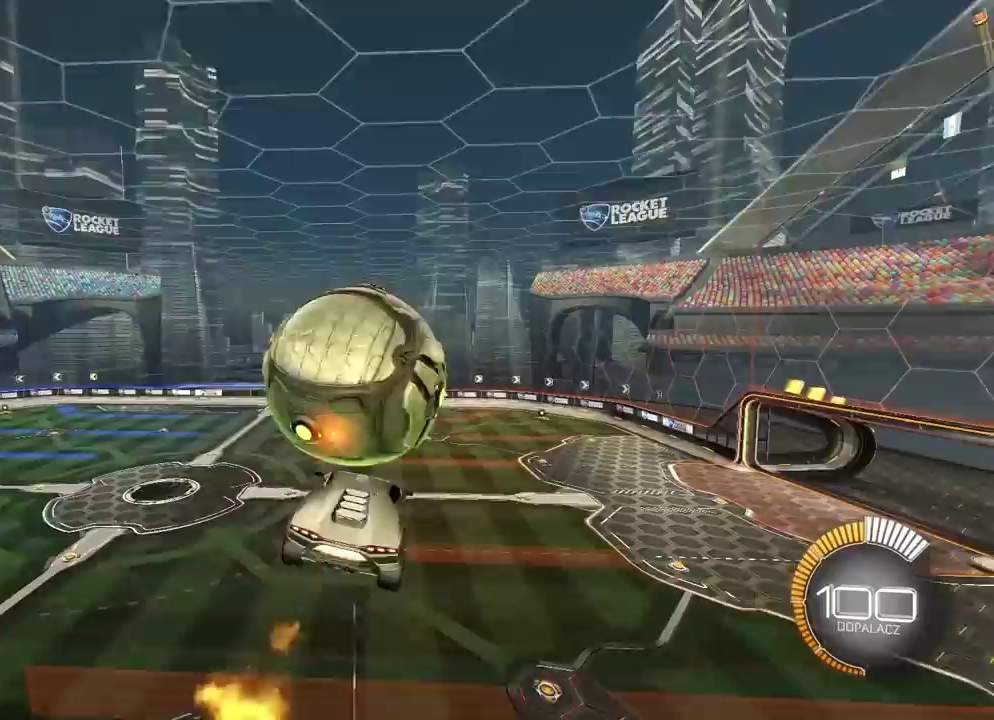
{"buttons": [], "left_stick": "down", "right_stick": "center", "events": [[50, "left_stick", "down"], [133, "R1", "up"], [217, "R2", "up"]]}
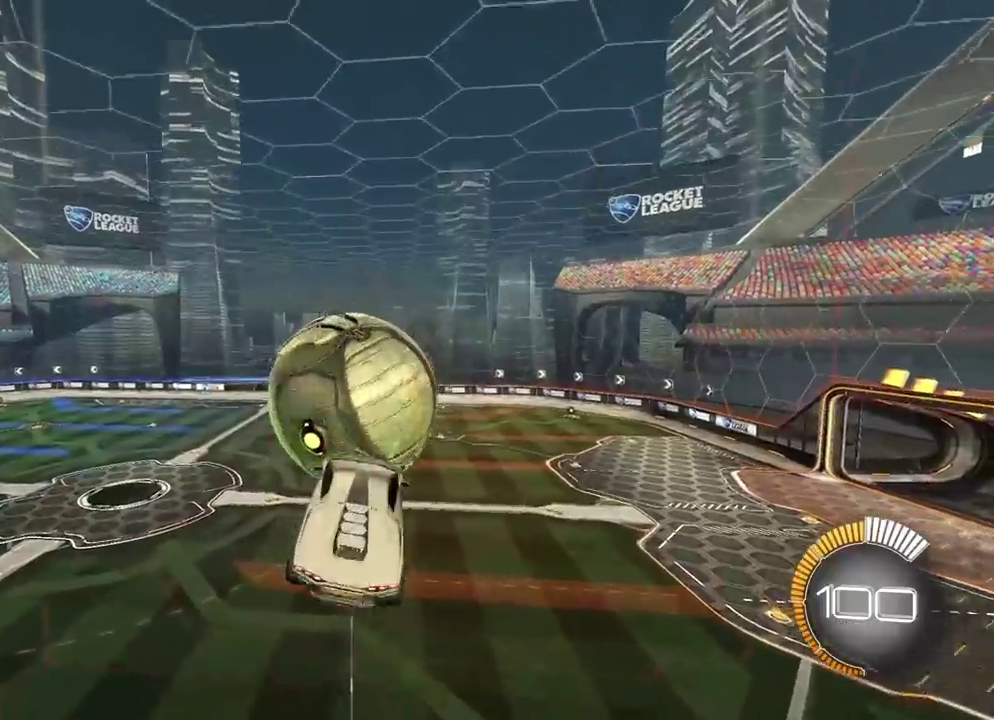
{"buttons": [], "left_stick": "down", "right_stick": "center", "events": [[133, "L2", "down"], [200, "R1", "down"], [217, "L2", "up"], [300, "R1", "up"]]}
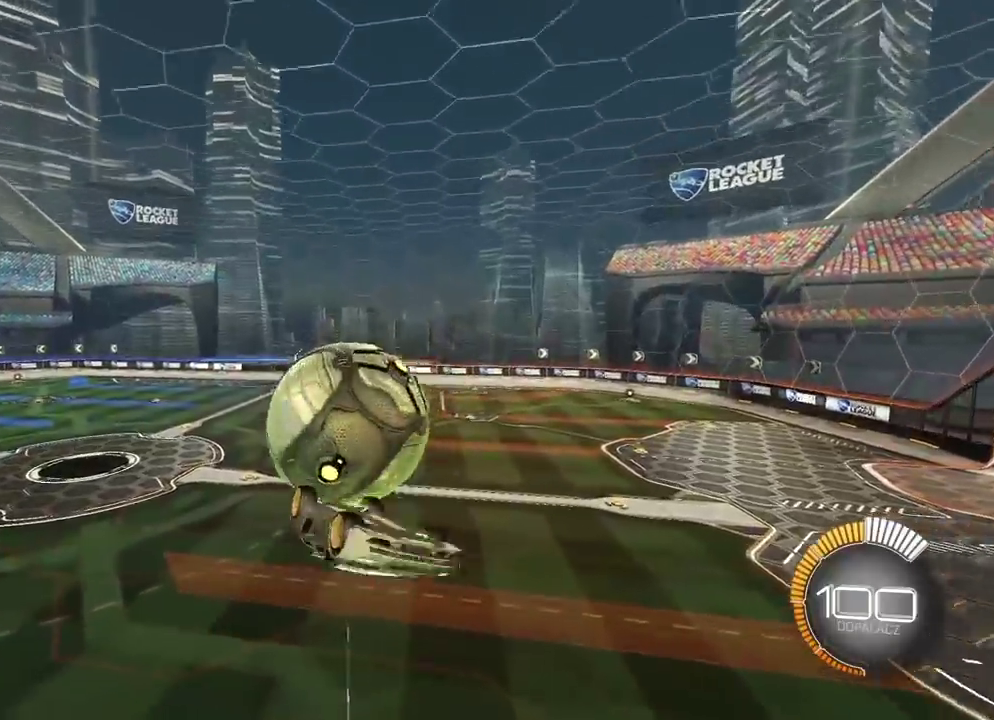
{"buttons": ["CROSS", "L2", "R1"], "left_stick": "up", "right_stick": "center", "events": [[150, "R1", "down"], [183, "CROSS", "down"], [433, "left_stick", "up-left"], [483, "L2", "down"], [483, "left_stick", "up"]]}
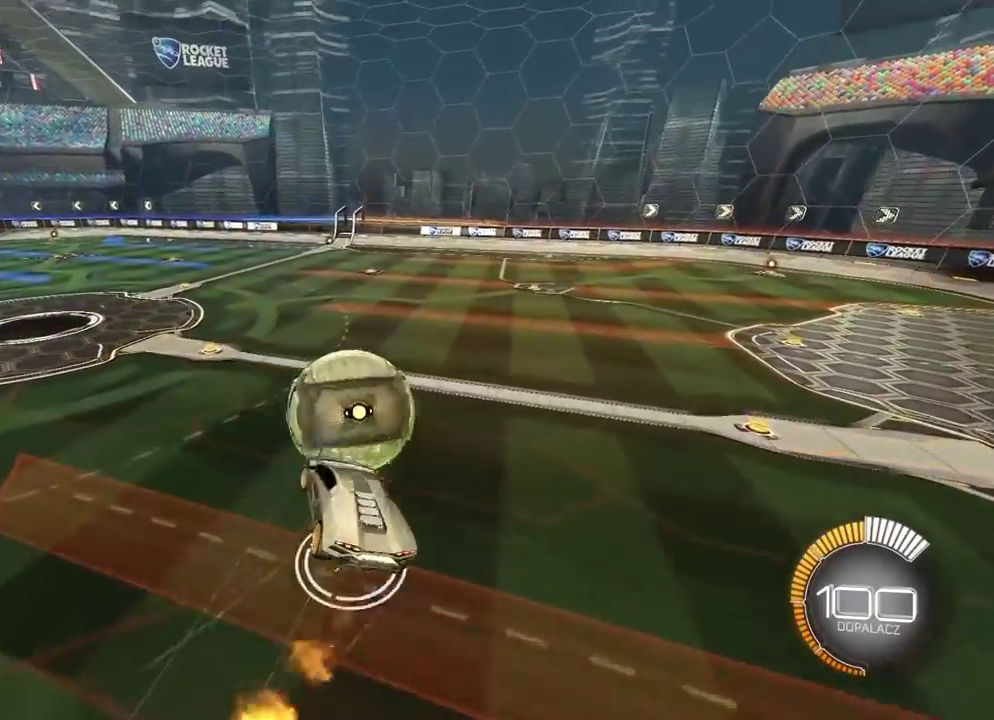
{"buttons": ["L2", "R2"], "left_stick": "down-right", "right_stick": "center", "events": [[17, "R1", "up"], [33, "CROSS", "up"], [67, "left_stick", "up-right"], [250, "left_stick", "right"], [433, "left_stick", "down-right"], [467, "R2", "down"]]}
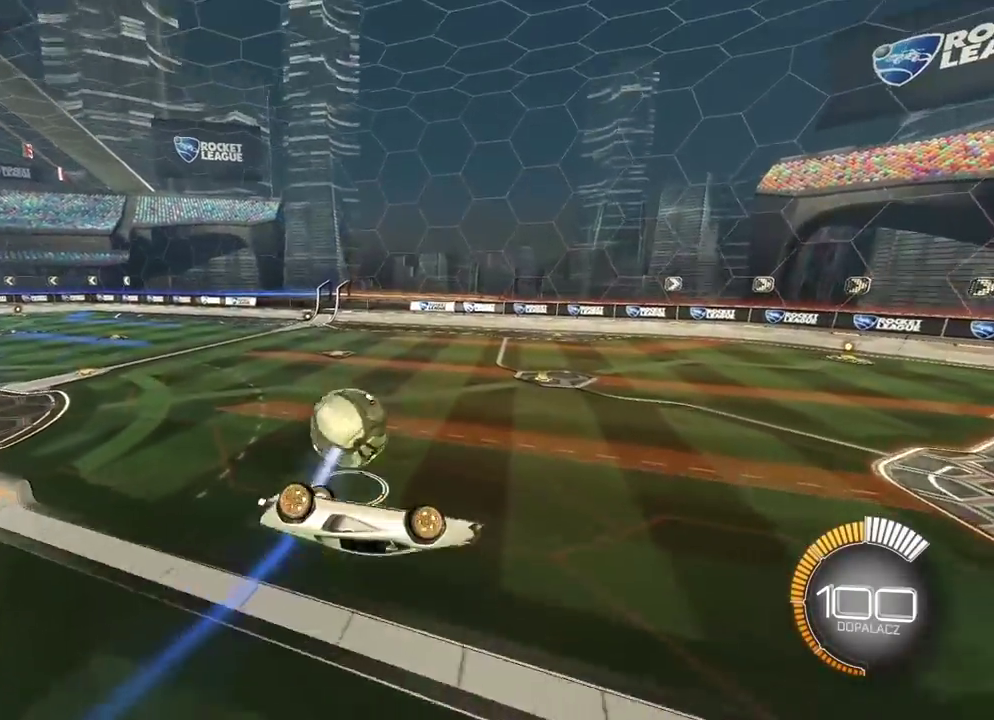
{"buttons": ["R1", "R2"], "left_stick": "center", "right_stick": "center", "events": [[50, "R1", "down"], [50, "left_stick", "down"], [450, "L2", "up"], [467, "left_stick", "center"]]}
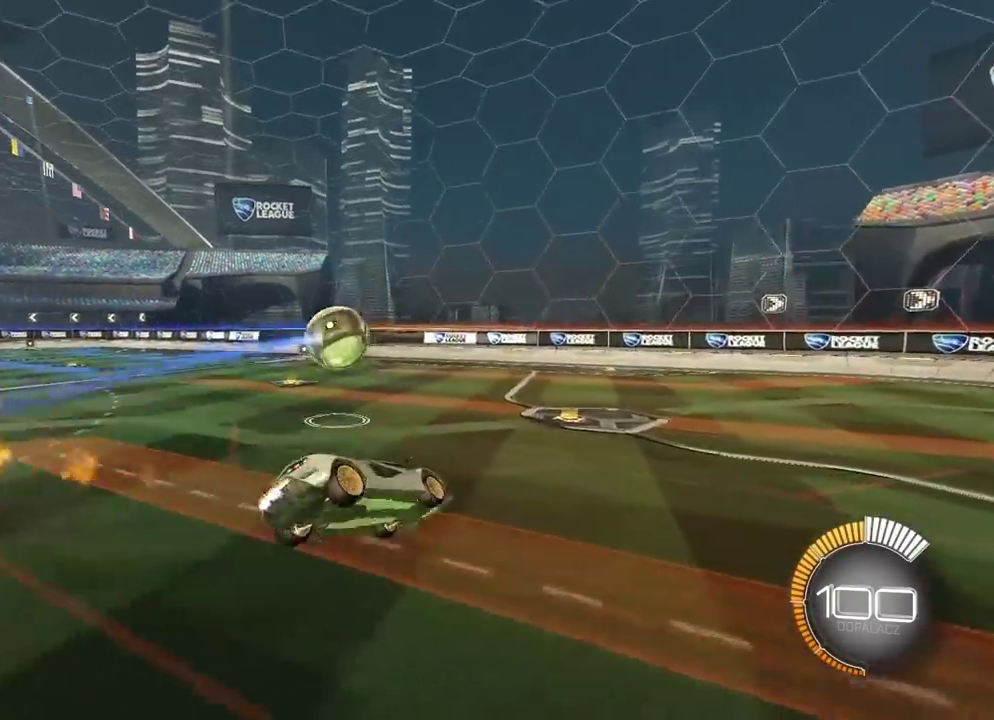
{"buttons": ["R1", "R2"], "left_stick": "up-right", "right_stick": "center", "events": [[117, "right_stick", "right"], [250, "left_stick", "right"], [333, "left_stick", "center"], [450, "right_stick", "center"], [500, "left_stick", "up-right"]]}
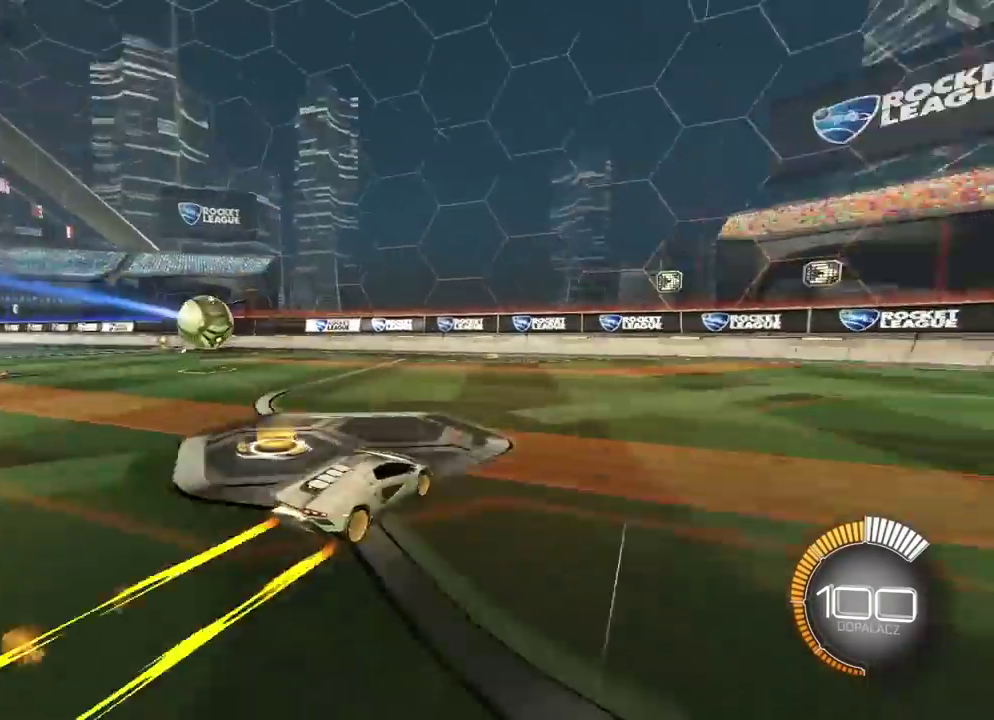
{"buttons": ["R1", "R2"], "left_stick": "center", "right_stick": "center", "events": [[233, "left_stick", "center"]]}
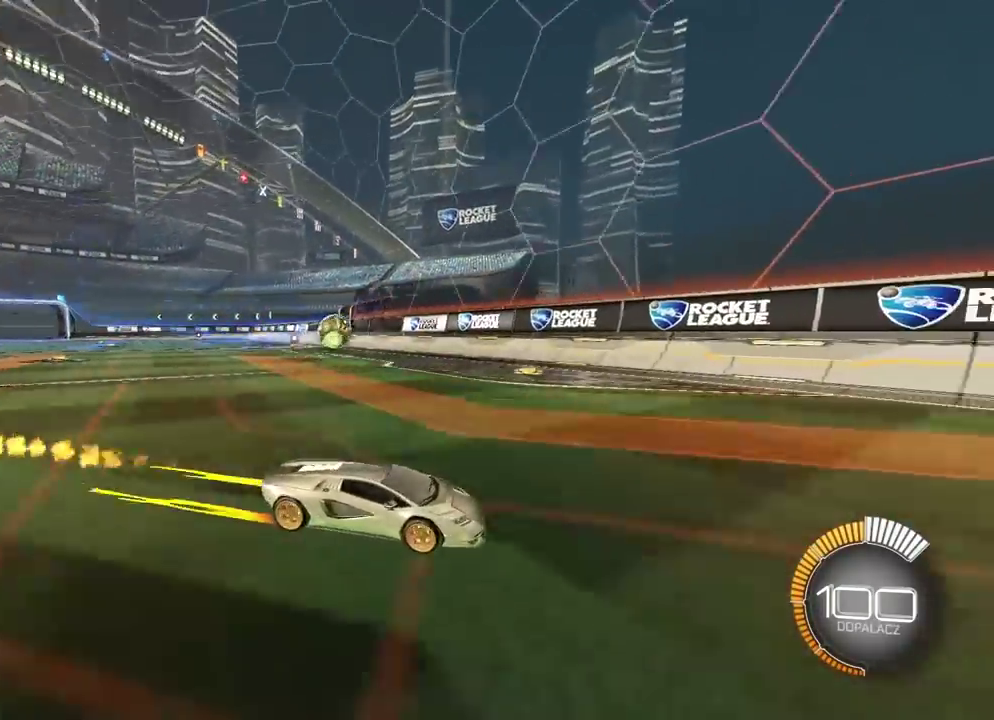
{"buttons": ["R2"], "left_stick": "left", "right_stick": "center", "events": [[67, "R1", "up"], [67, "left_stick", "left"]]}
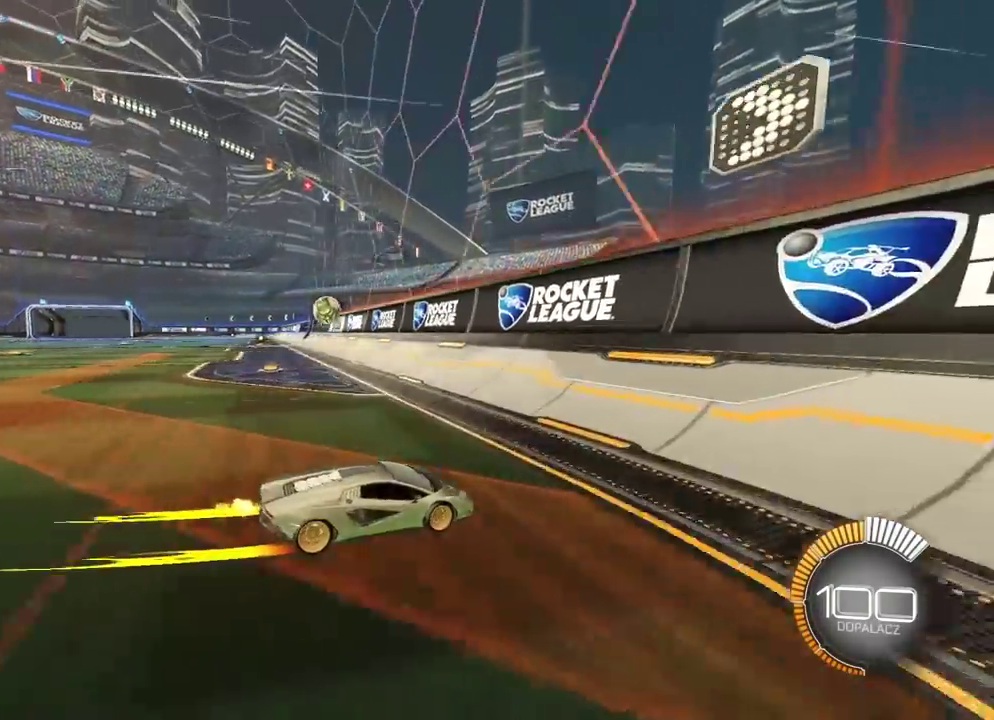
{"buttons": ["R2"], "left_stick": "left", "right_stick": "center", "events": []}
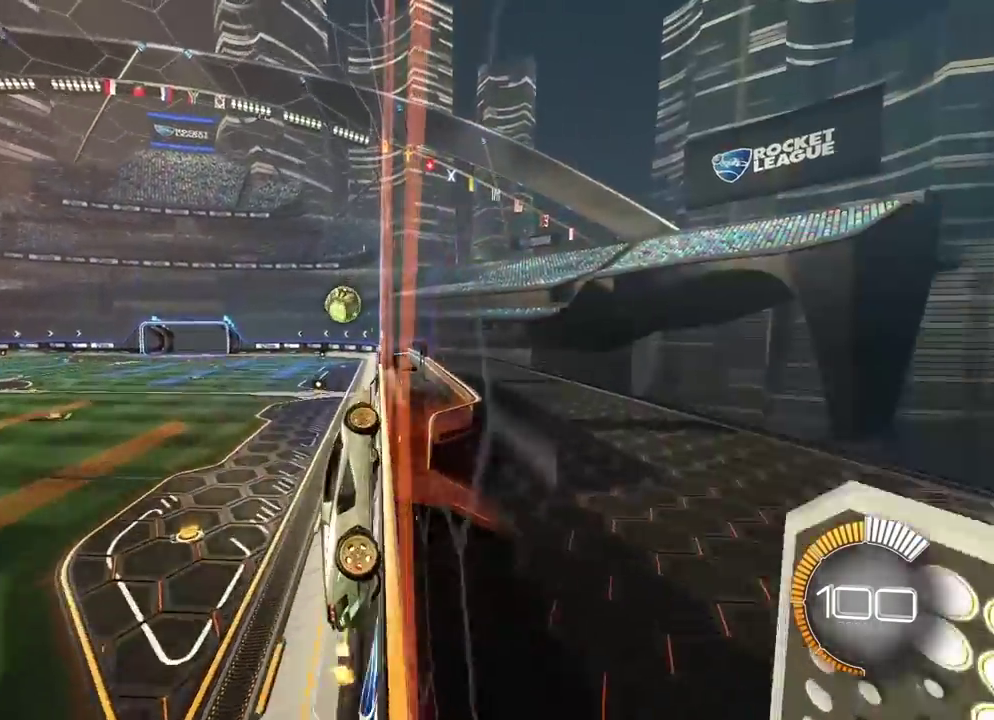
{"buttons": ["R1", "R2"], "left_stick": "center", "right_stick": "center", "events": [[133, "R1", "down"], [217, "left_stick", "center"]]}
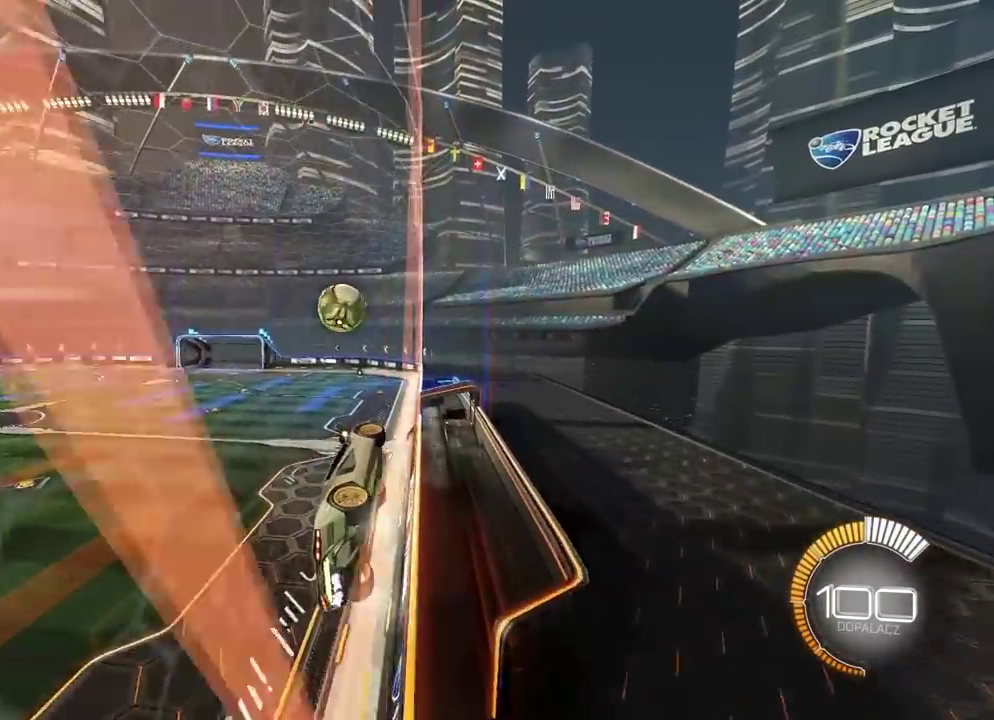
{"buttons": ["CROSS", "R1", "R2"], "left_stick": "center", "right_stick": "center", "events": [[17, "CROSS", "down"], [33, "left_stick", "down"], [50, "L2", "down"], [167, "CROSS", "up"], [217, "left_stick", "center"], [233, "R1", "up"], [267, "L2", "up"], [317, "R1", "down"], [417, "CROSS", "down"]]}
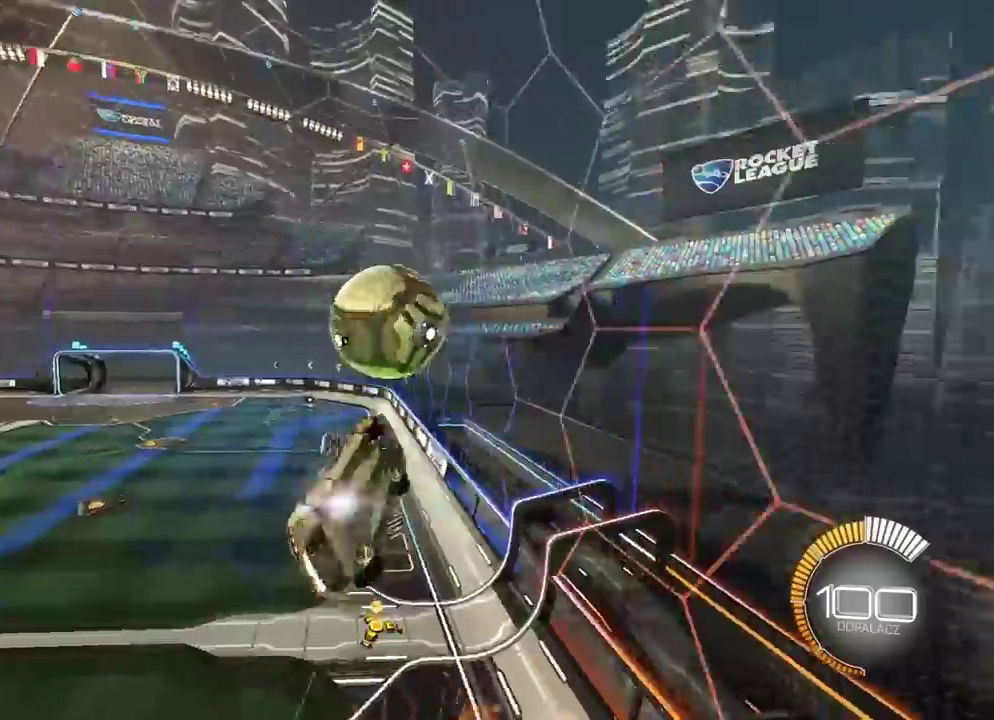
{"buttons": [], "left_stick": "right", "right_stick": "center", "events": [[17, "left_stick", "right"], [300, "CROSS", "up"], [300, "R1", "up"], [417, "R2", "up"]]}
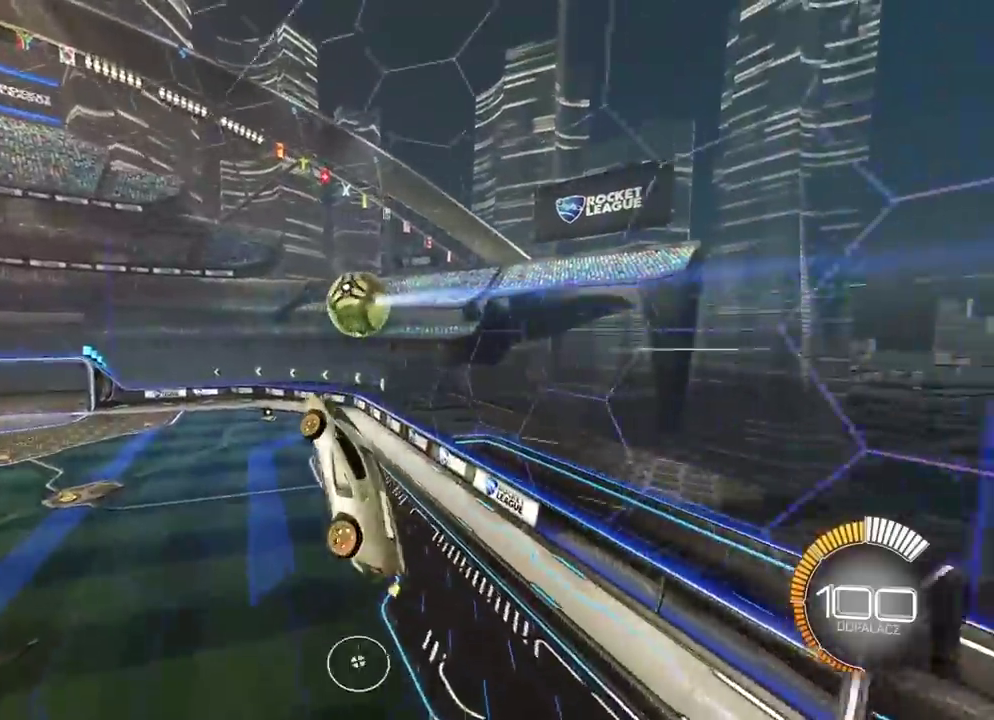
{"buttons": ["R1", "R2"], "left_stick": "down-left", "right_stick": "center", "events": [[150, "left_stick", "up-right"], [183, "R2", "down"], [267, "R1", "down"], [300, "left_stick", "center"], [383, "left_stick", "down-left"]]}
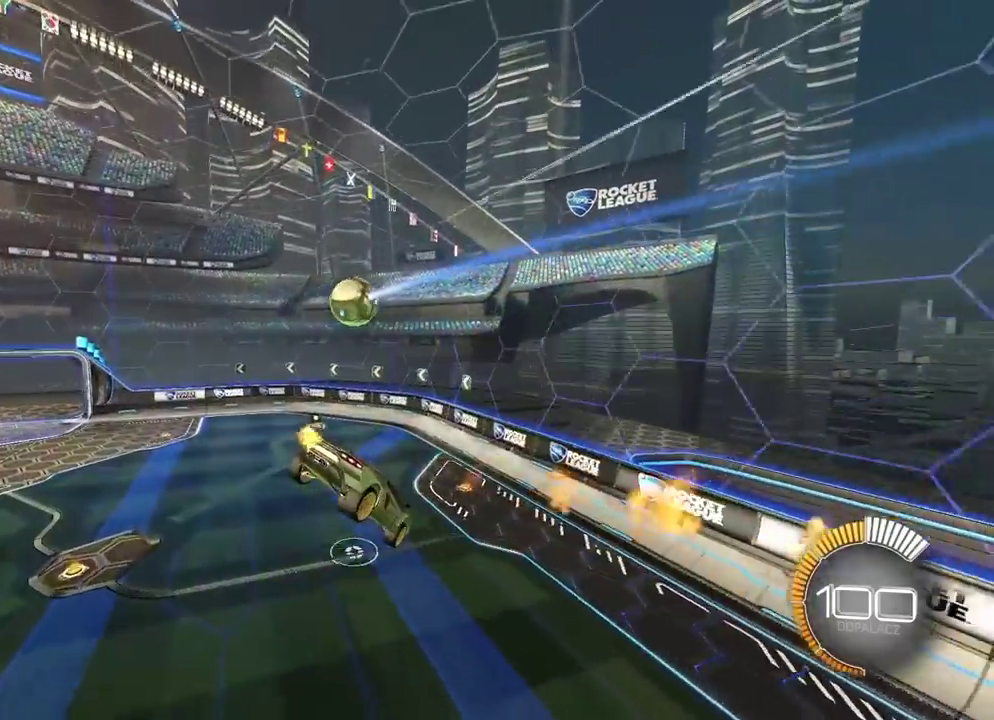
{"buttons": ["L2"], "left_stick": "up-left", "right_stick": "center", "events": [[300, "left_stick", "up-left"], [317, "R1", "up"], [367, "left_stick", "up"], [450, "R2", "up"], [483, "left_stick", "up-left"], [500, "L2", "down"]]}
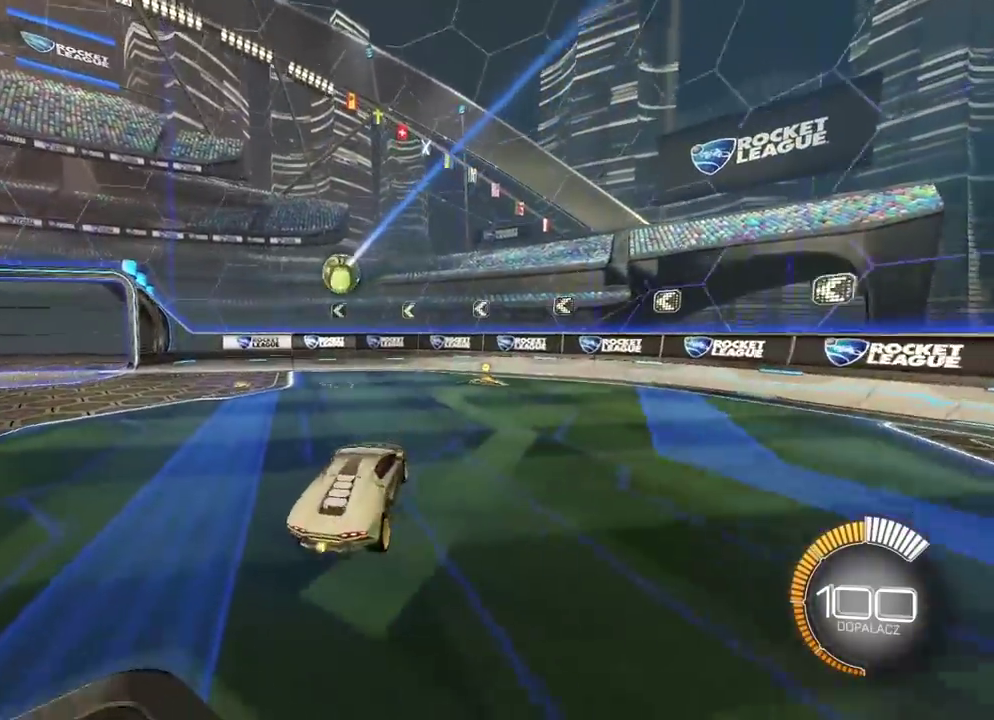
{"buttons": [], "left_stick": "center", "right_stick": "center", "events": [[267, "left_stick", "center"], [383, "left_stick", "up-left"], [467, "L2", "up"], [467, "left_stick", "center"]]}
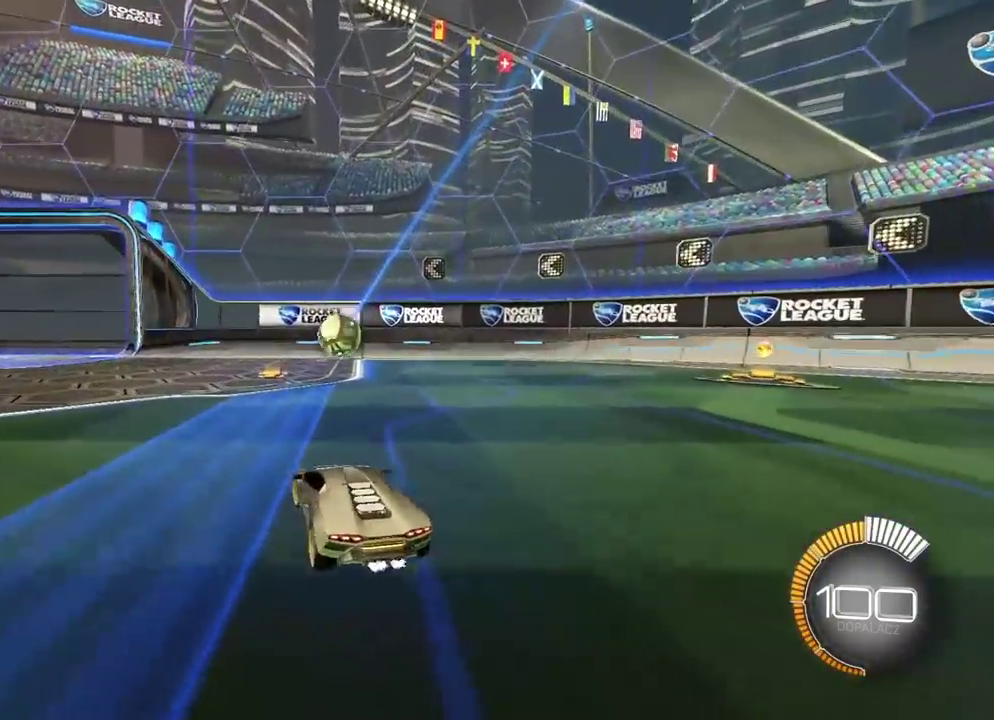
{"buttons": [], "left_stick": "center", "right_stick": "center", "events": [[50, "CROSS", "down"], [50, "R1", "down"], [67, "R2", "down"], [67, "left_stick", "down"], [167, "left_stick", "center"], [233, "left_stick", "down"], [267, "CROSS", "up"], [333, "R2", "up"], [350, "R1", "up"], [350, "left_stick", "center"]]}
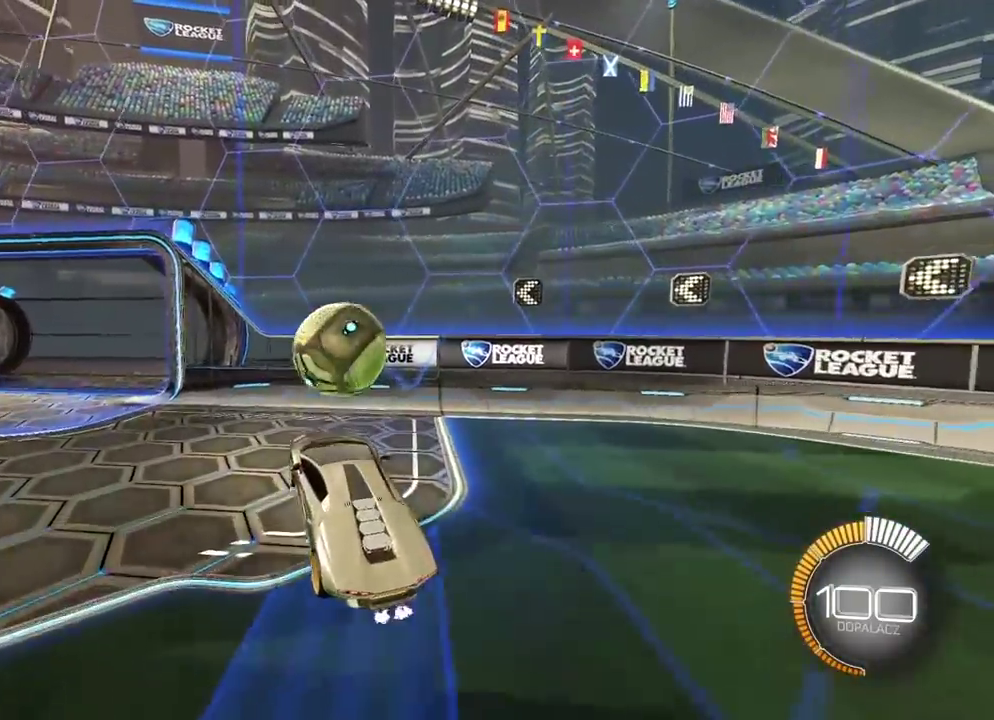
{"buttons": ["R1", "R2"], "left_stick": "down", "right_stick": "center", "events": [[33, "R1", "down"], [133, "R2", "down"], [150, "left_stick", "up"], [183, "CROSS", "down"], [200, "L3", "down"], [200, "left_stick", "center"], [300, "L3", "up"], [300, "left_stick", "down"], [350, "CROSS", "up"]]}
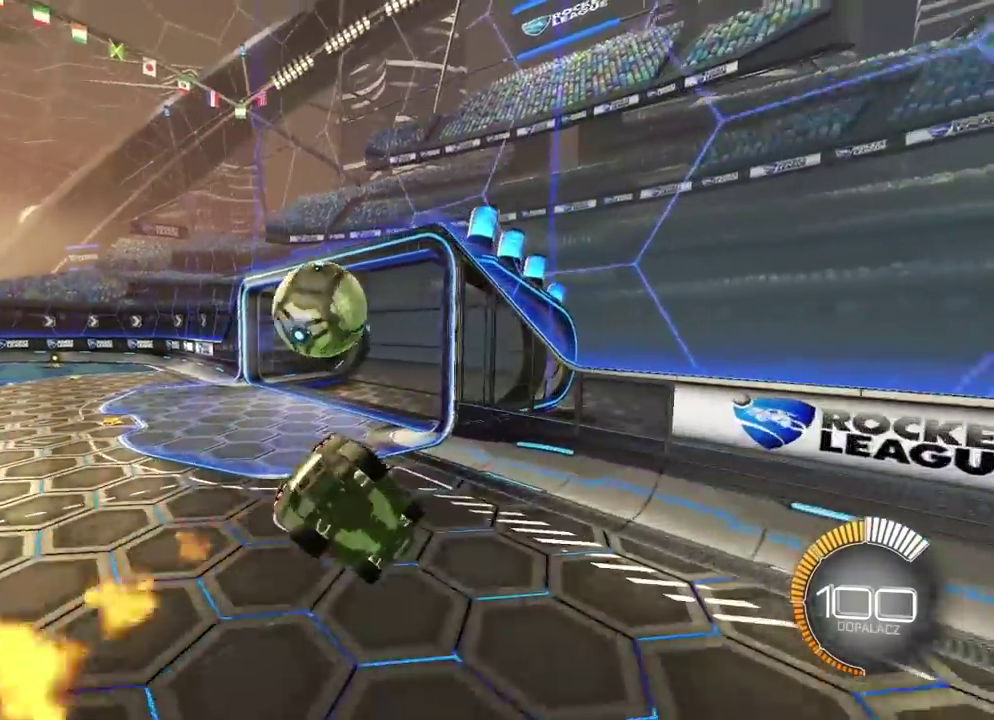
{"buttons": [], "left_stick": "center", "right_stick": "center", "events": [[217, "left_stick", "down-left"], [233, "R2", "up"], [300, "R1", "up"], [400, "left_stick", "center"]]}
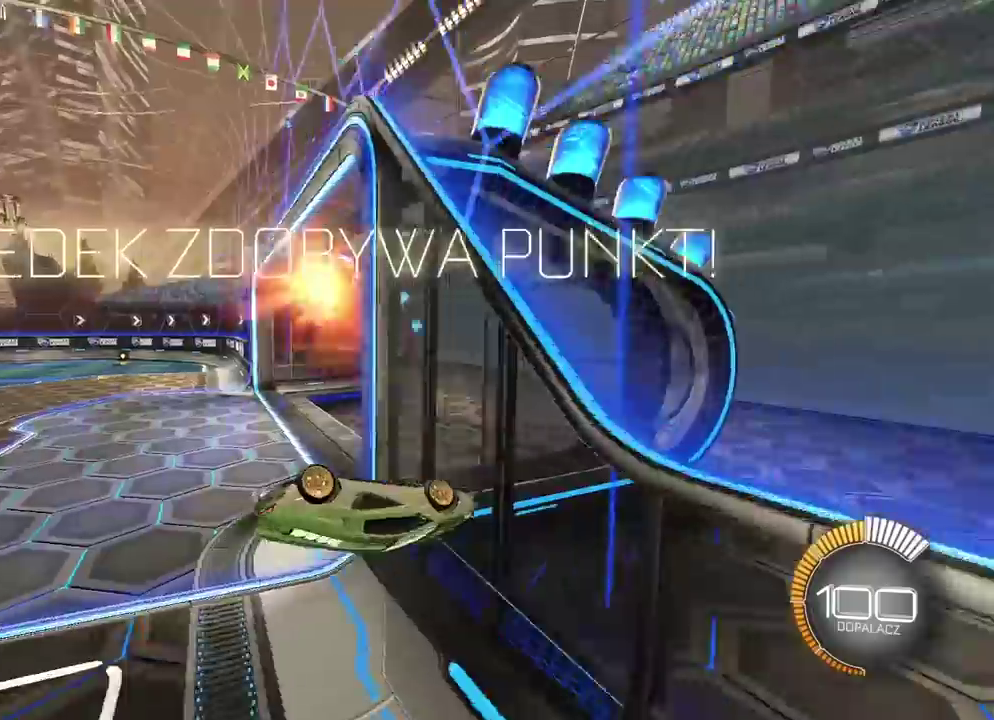
{"buttons": [], "left_stick": "center", "right_stick": "center", "events": []}
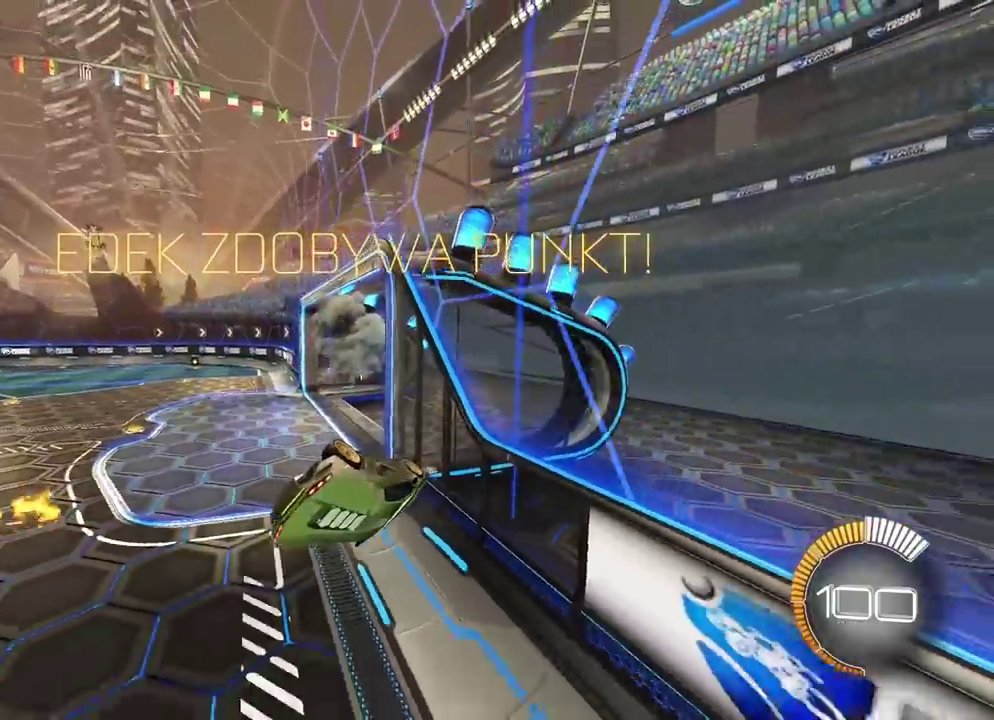
{"buttons": ["L2", "R2"], "left_stick": "down-left", "right_stick": "center", "events": [[100, "L2", "down"], [183, "left_stick", "down"], [417, "left_stick", "down-left"], [500, "R2", "down"]]}
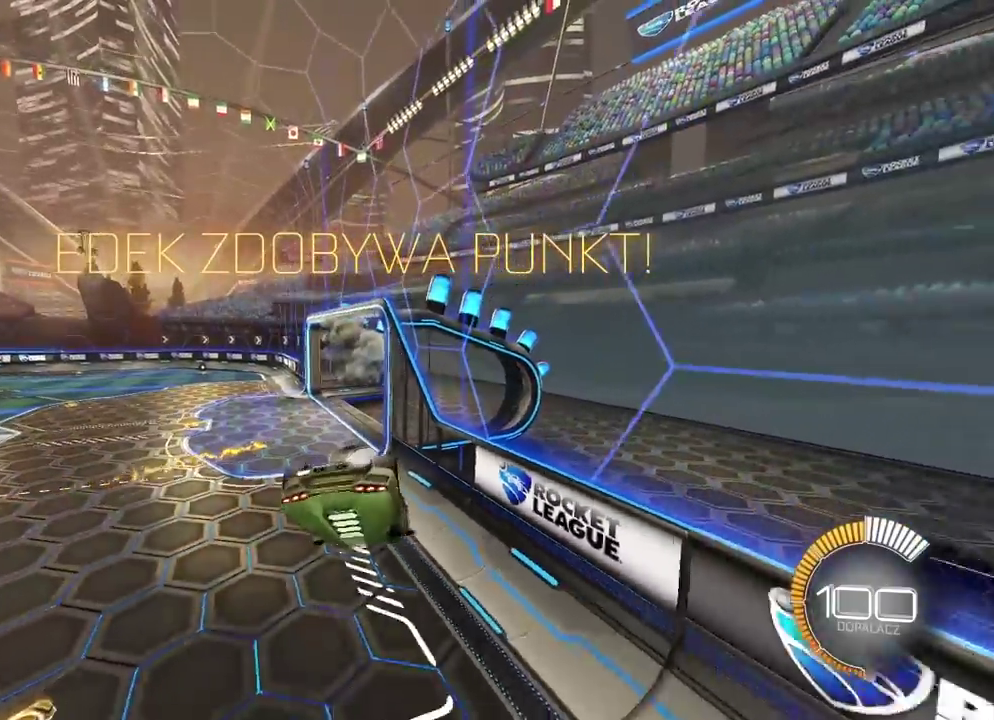
{"buttons": ["CIRCLE", "R1", "R2"], "left_stick": "center", "right_stick": "center", "events": [[200, "L2", "up"], [317, "left_stick", "center"], [333, "R1", "down"], [400, "CIRCLE", "down"]]}
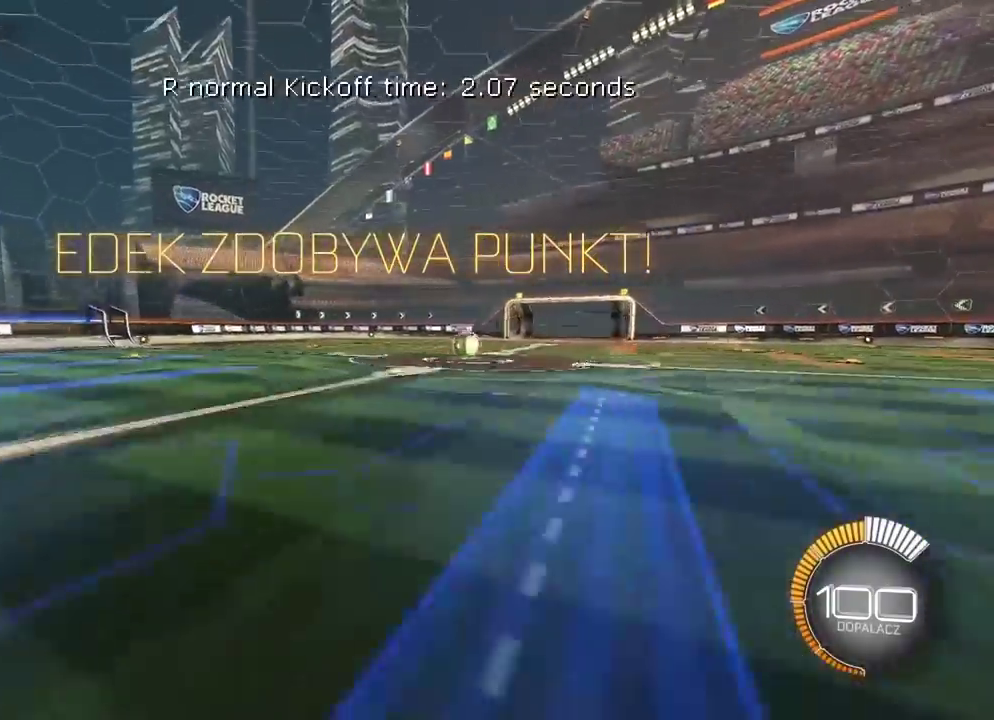
{"buttons": ["CROSS", "CIRCLE", "R1", "R2"], "left_stick": "up-right", "right_stick": "center", "events": [[400, "left_stick", "up-right"], [467, "CROSS", "down"]]}
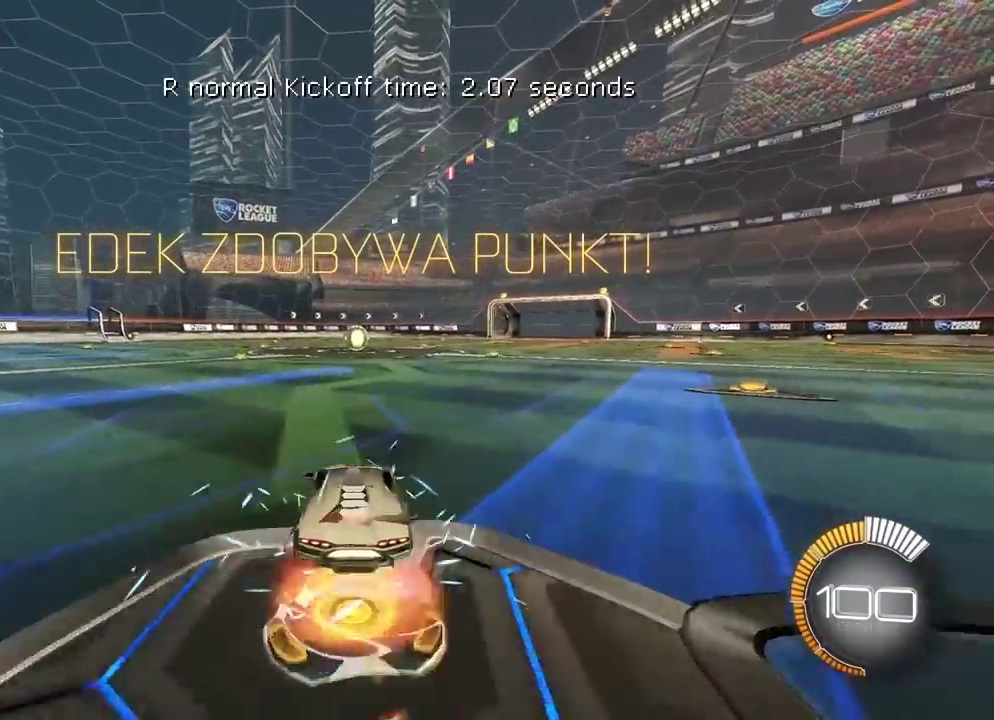
{"buttons": ["CROSS", "CIRCLE", "R1", "R2"], "left_stick": "down-left", "right_stick": "center", "events": [[33, "CROSS", "up"], [33, "left_stick", "up"], [67, "CIRCLE", "up"], [117, "CIRCLE", "down"], [133, "CROSS", "down"], [183, "left_stick", "down-right"], [350, "left_stick", "down"], [467, "left_stick", "down-left"]]}
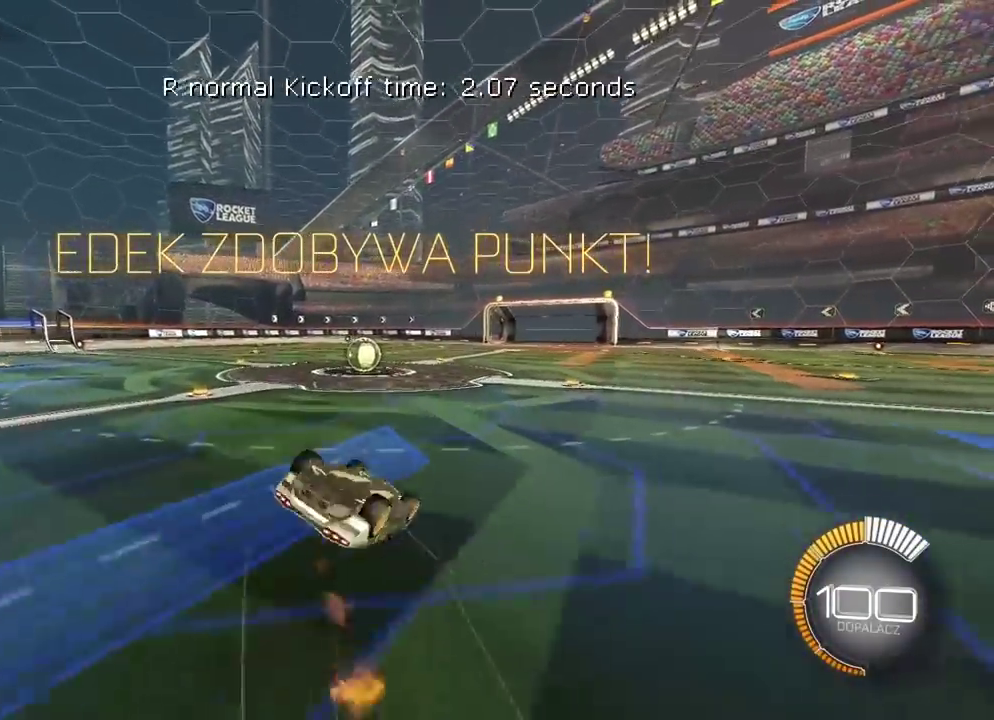
{"buttons": ["CROSS", "CIRCLE", "R1", "R2"], "left_stick": "center", "right_stick": "center", "events": [[367, "left_stick", "center"]]}
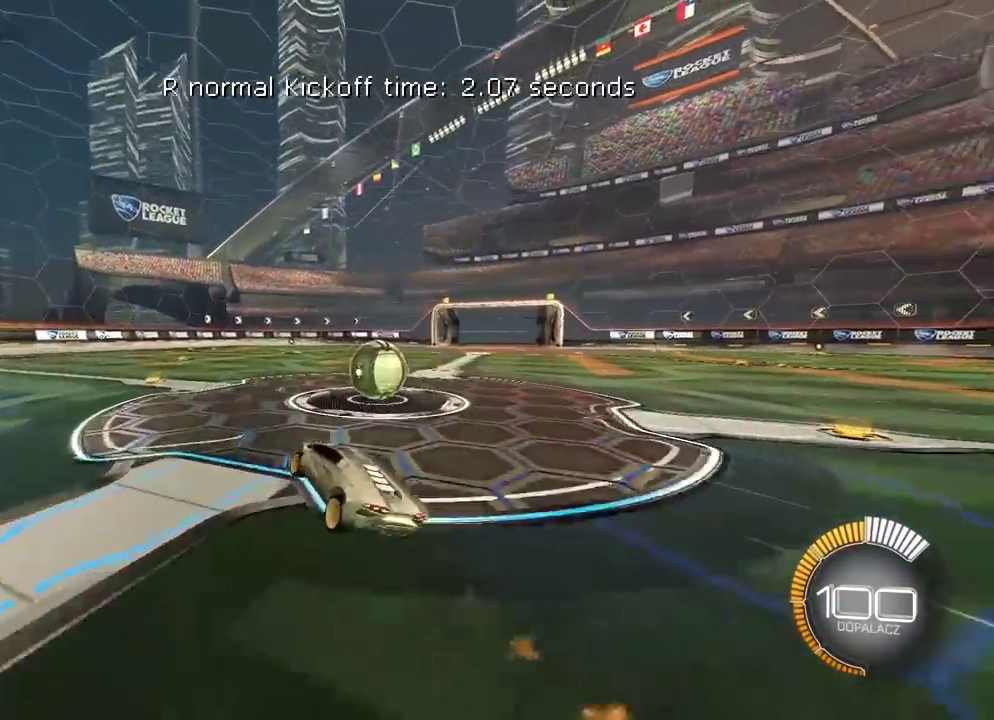
{"buttons": ["R1", "R2"], "left_stick": "left", "right_stick": "center", "events": [[100, "CROSS", "up"], [500, "CIRCLE", "up"], [500, "left_stick", "left"]]}
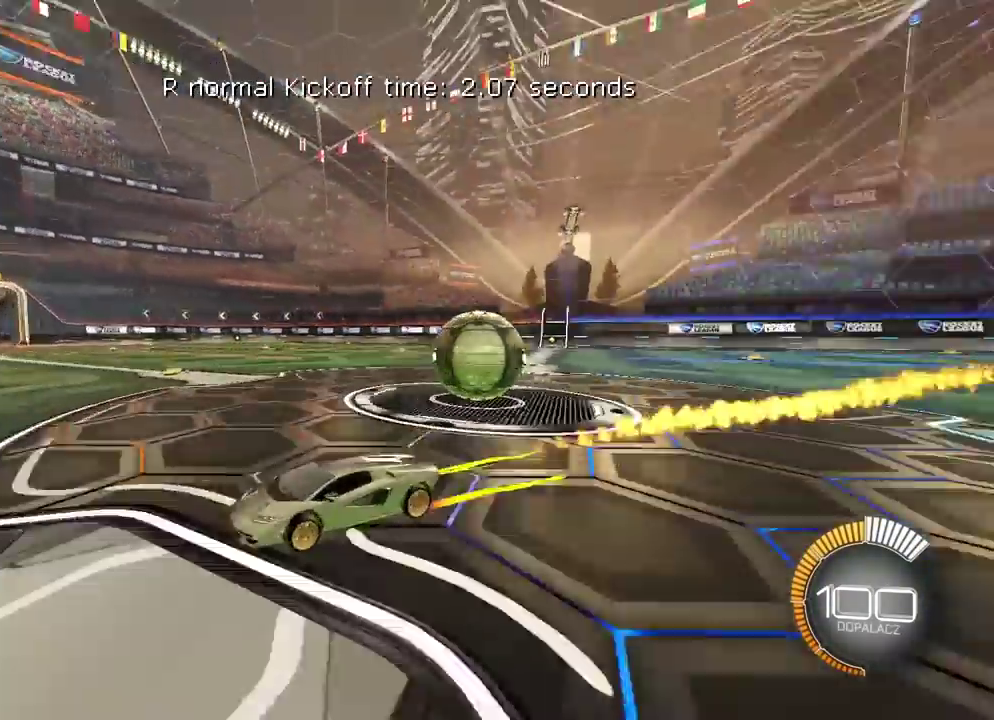
{"buttons": [], "left_stick": "left", "right_stick": "center", "events": [[283, "R1", "up"], [483, "R2", "up"]]}